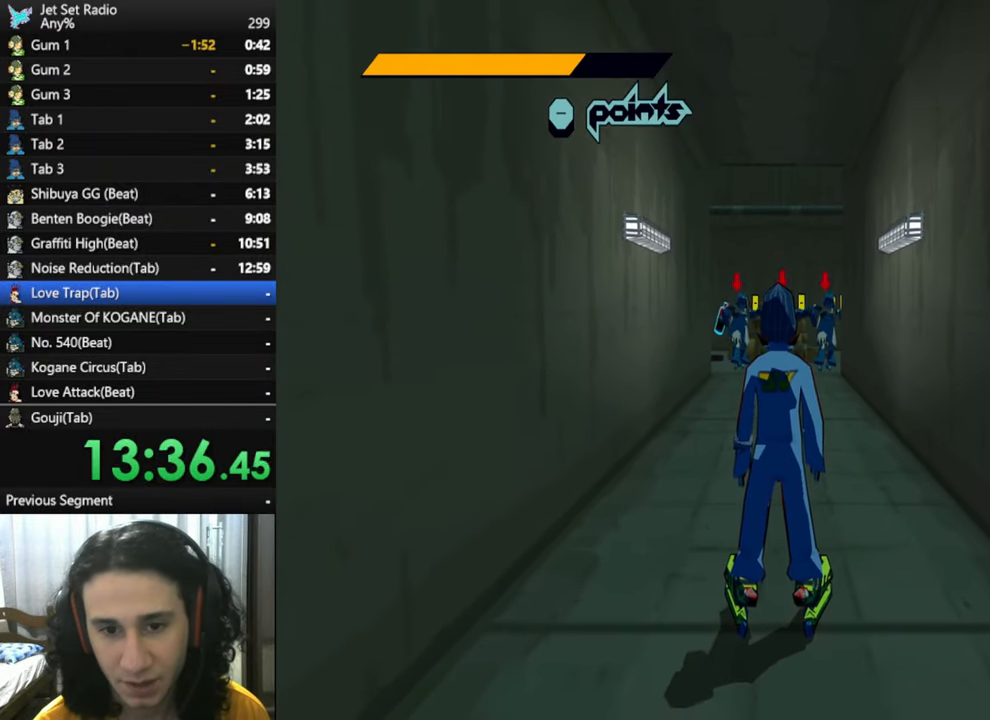
Gameplay with a controller (Xbox layout); each line is a JSON object with the inputs held at the frame after it (dt_ms = milliseconds from this image to that frame). "button_events" lists button changes between this image and that frame as [ms after this image, input, new state], when the widget could be followed in between (sticks are given only as held states).
{"dt_ms": 500, "buttons": [], "left_stick": "center", "right_stick": "right", "button_events": []}
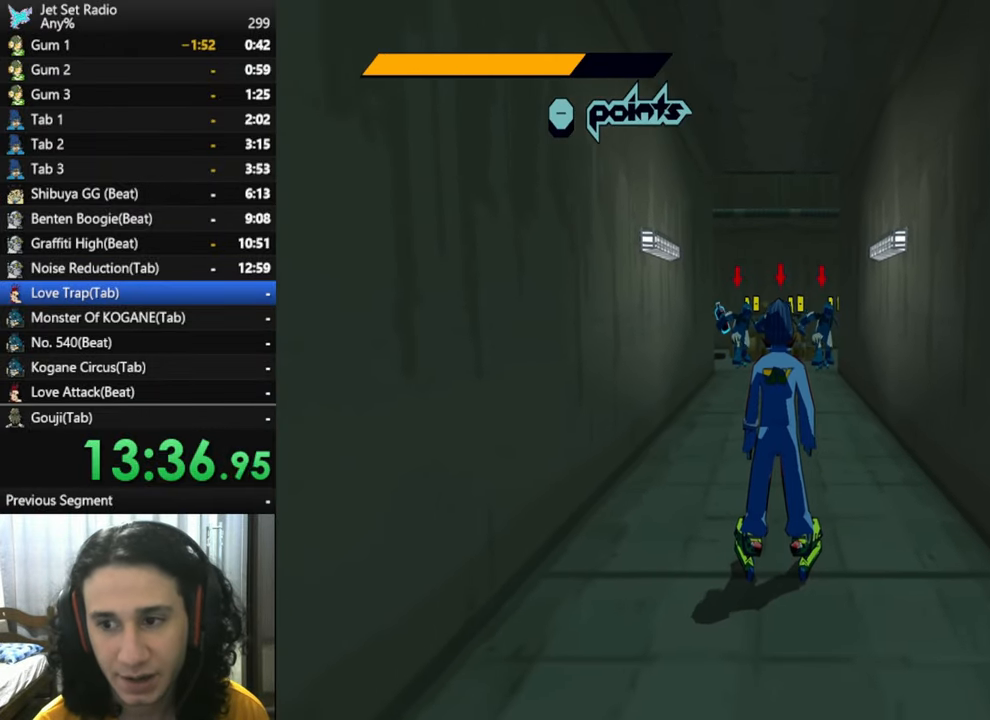
{"dt_ms": 500, "buttons": [], "left_stick": "center", "right_stick": "right", "button_events": []}
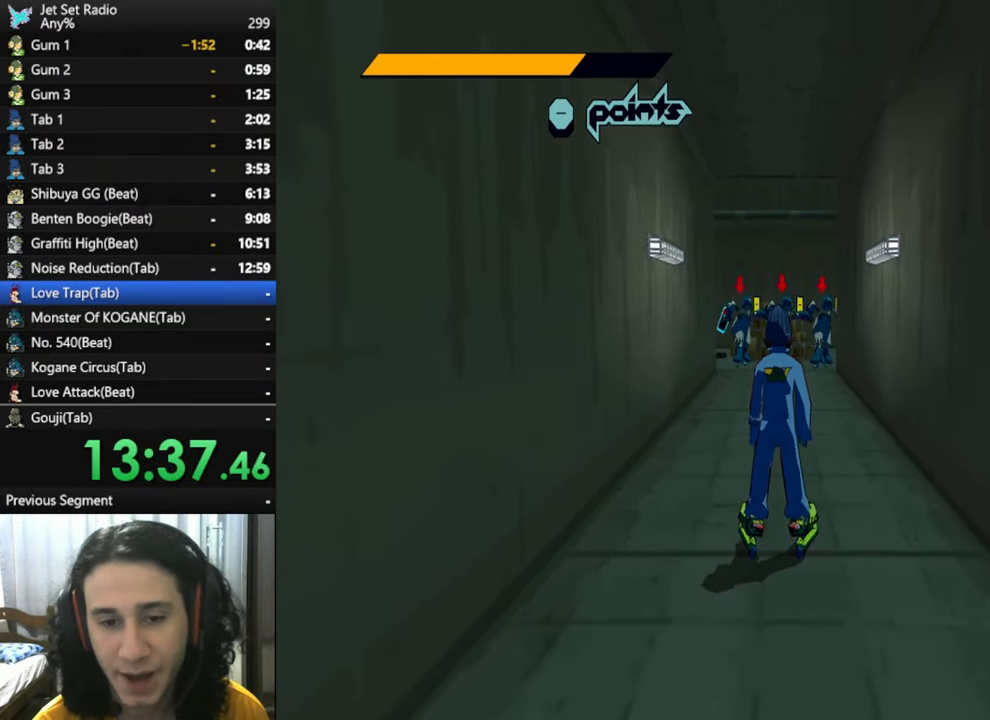
{"dt_ms": 500, "buttons": [], "left_stick": "center", "right_stick": "right", "button_events": []}
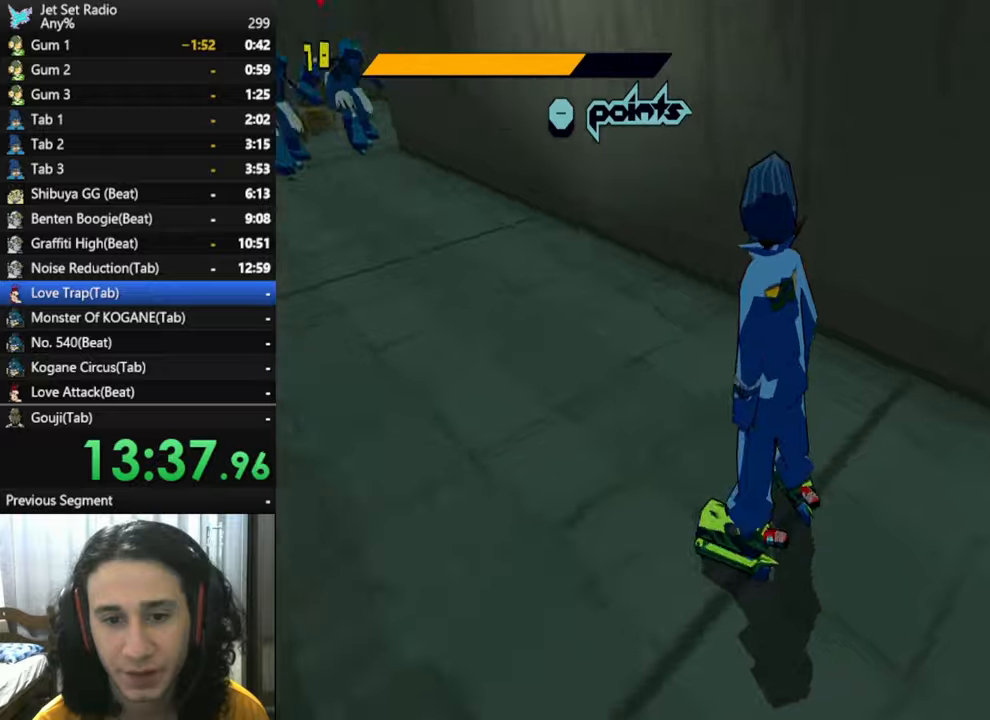
{"dt_ms": 500, "buttons": [], "left_stick": "center", "right_stick": "right", "button_events": []}
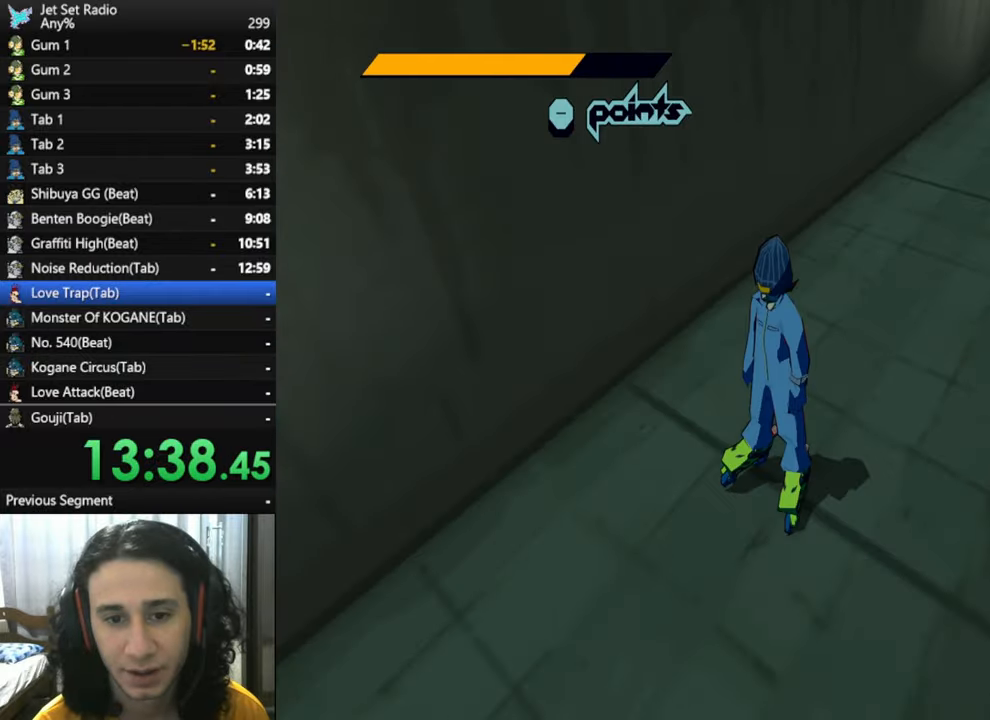
{"dt_ms": 1000, "buttons": [], "left_stick": "center", "right_stick": "center", "button_events": []}
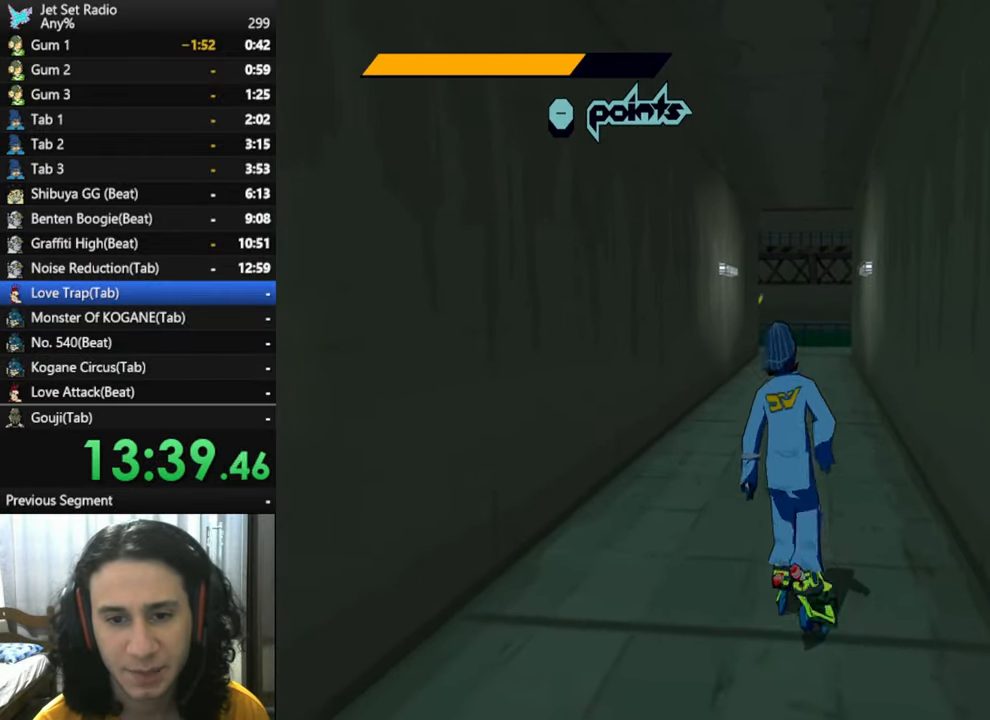
{"dt_ms": 500, "buttons": [], "left_stick": "center", "right_stick": "center", "button_events": []}
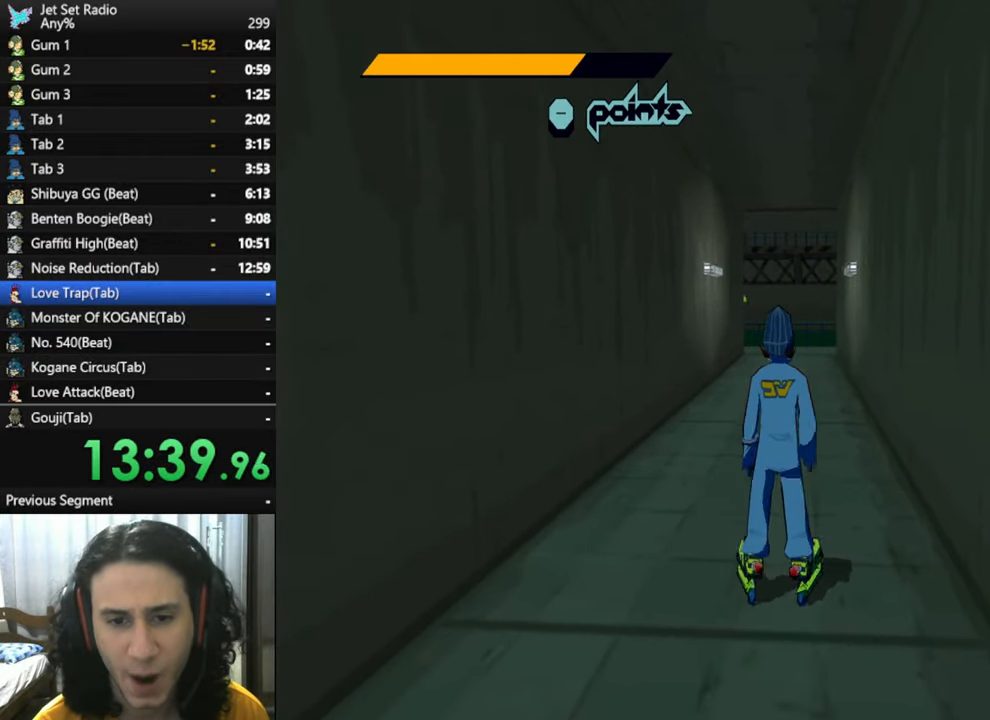
{"dt_ms": 500, "buttons": ["R2"], "left_stick": "up", "right_stick": "center", "button_events": [[366, "R2", "down"]]}
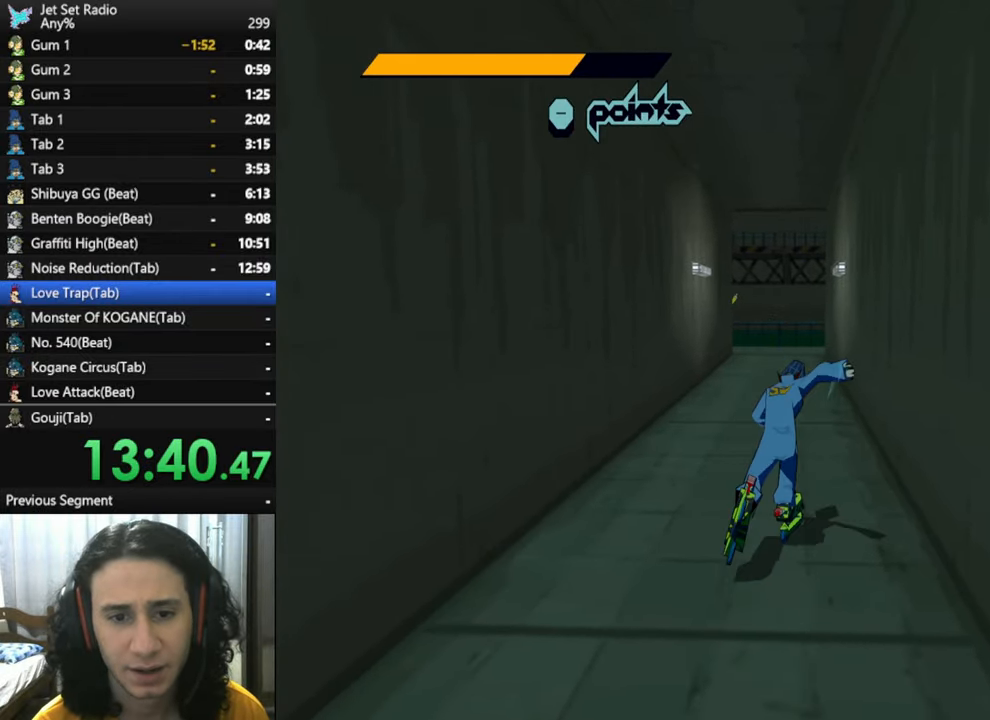
{"dt_ms": 500, "buttons": ["R2"], "left_stick": "up", "right_stick": "center", "button_events": []}
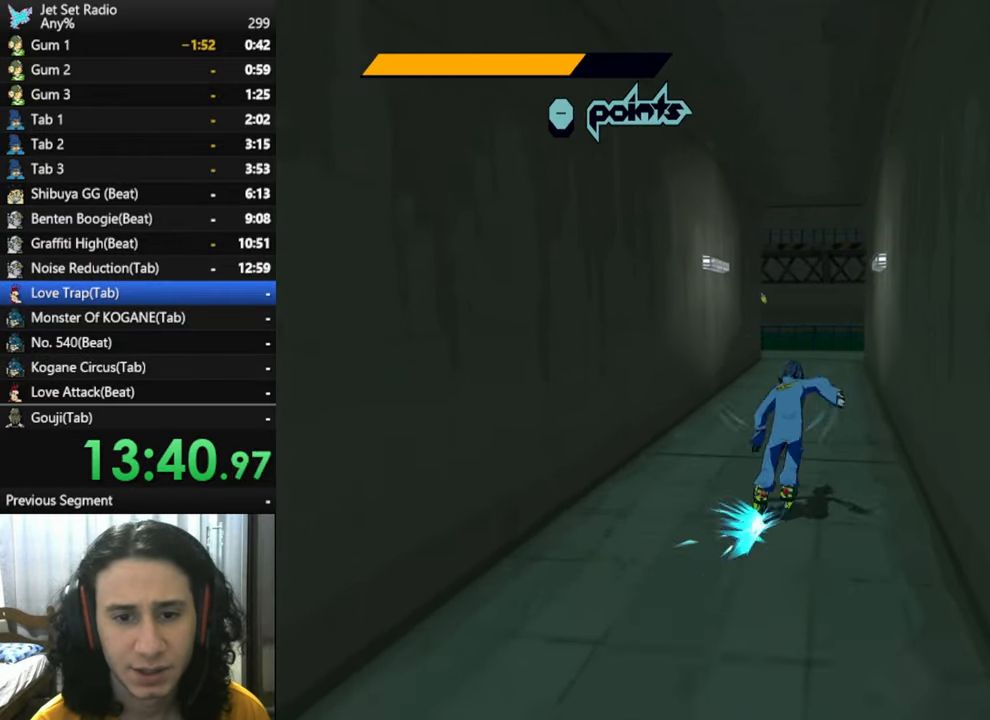
{"dt_ms": 500, "buttons": ["A"], "left_stick": "up-right", "right_stick": "center", "button_events": [[50, "A", "down"], [233, "R2", "up"]]}
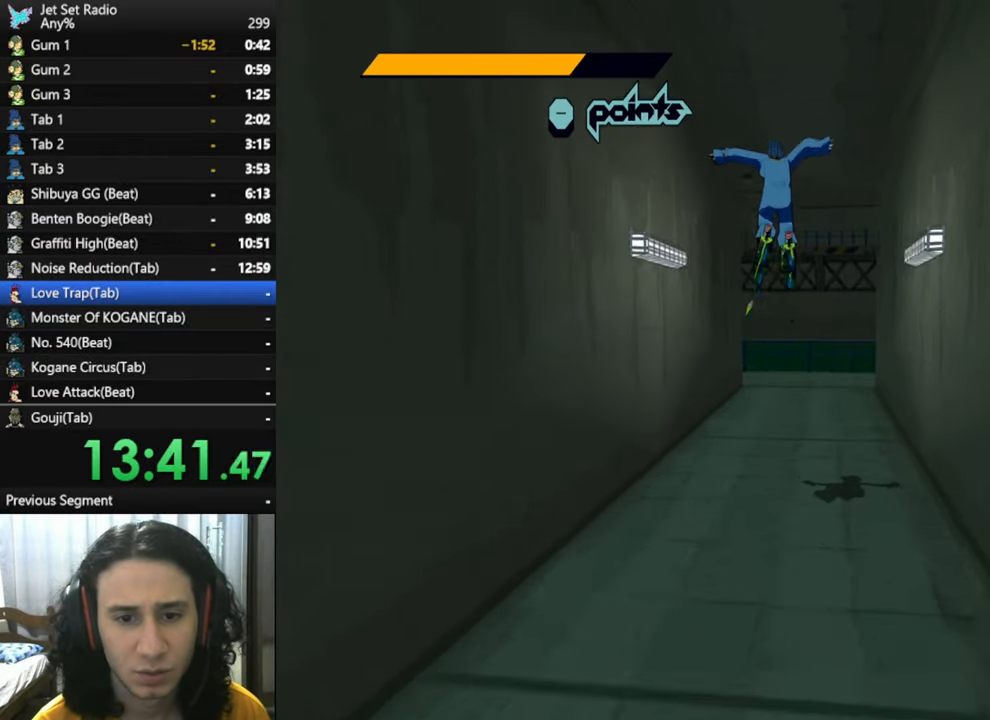
{"dt_ms": 500, "buttons": [], "left_stick": "up-right", "right_stick": "center", "button_events": [[433, "A", "up"]]}
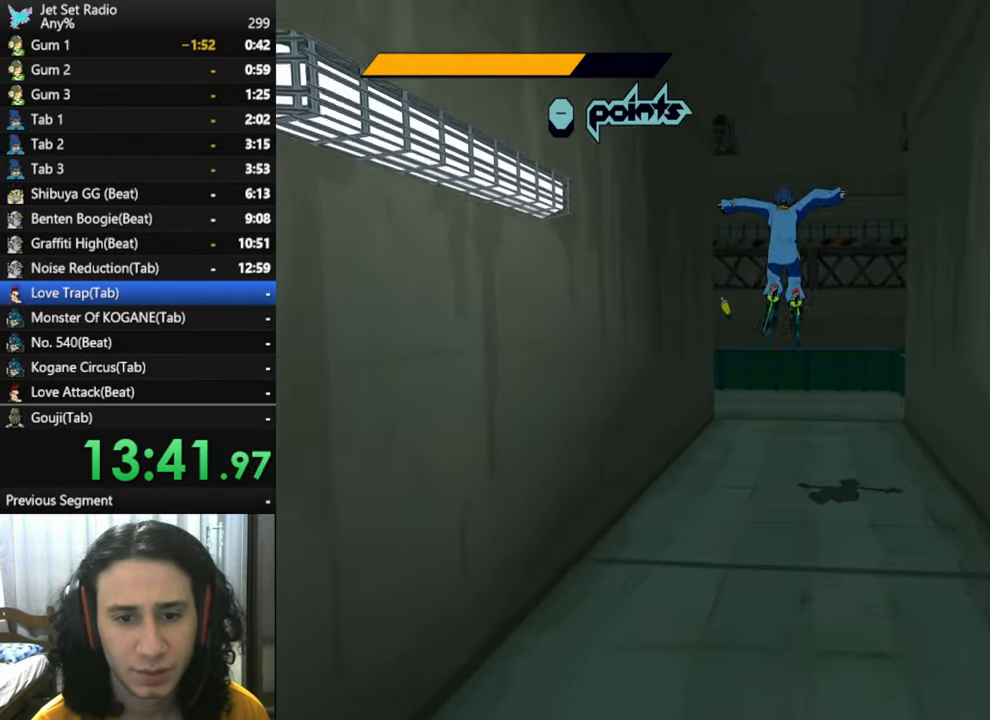
{"dt_ms": 500, "buttons": [], "left_stick": "up-right", "right_stick": "left", "button_events": []}
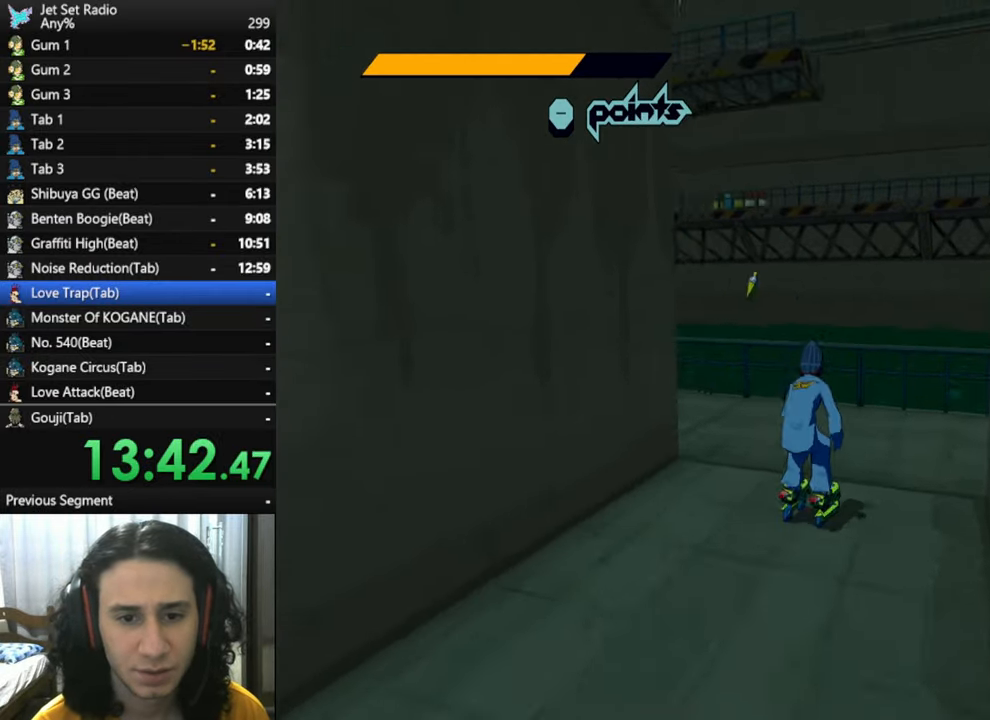
{"dt_ms": 500, "buttons": ["R2"], "left_stick": "up", "right_stick": "center", "button_events": [[283, "R2", "down"]]}
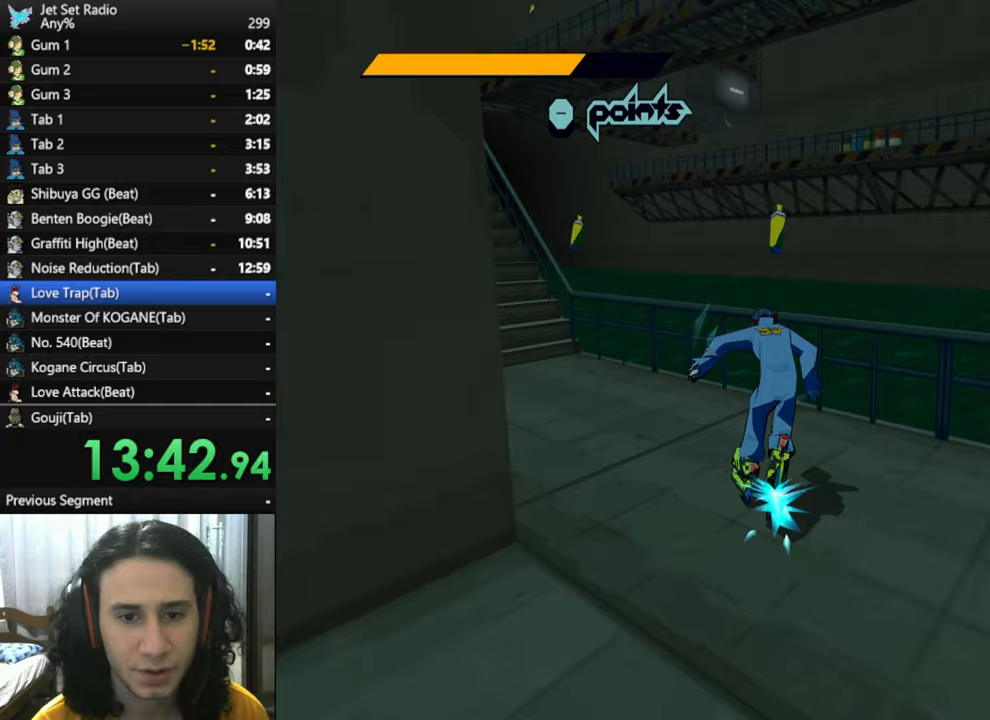
{"dt_ms": 500, "buttons": ["R2"], "left_stick": "left", "right_stick": "center", "button_events": [[200, "A", "down"], [350, "A", "up"]]}
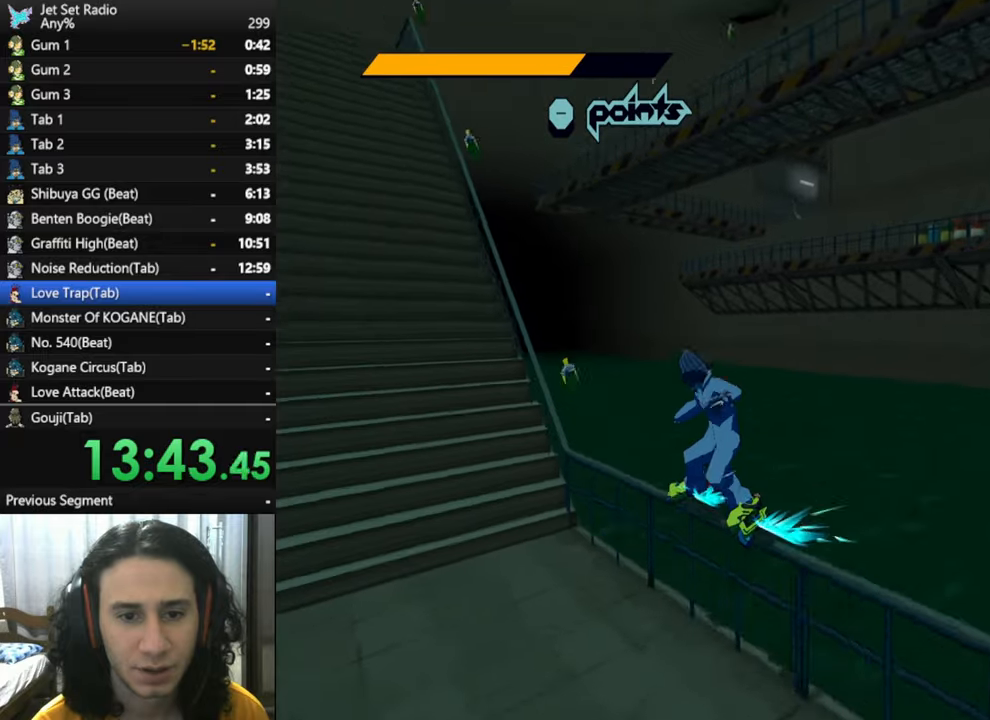
{"dt_ms": 500, "buttons": ["R2"], "left_stick": "up", "right_stick": "center", "button_events": []}
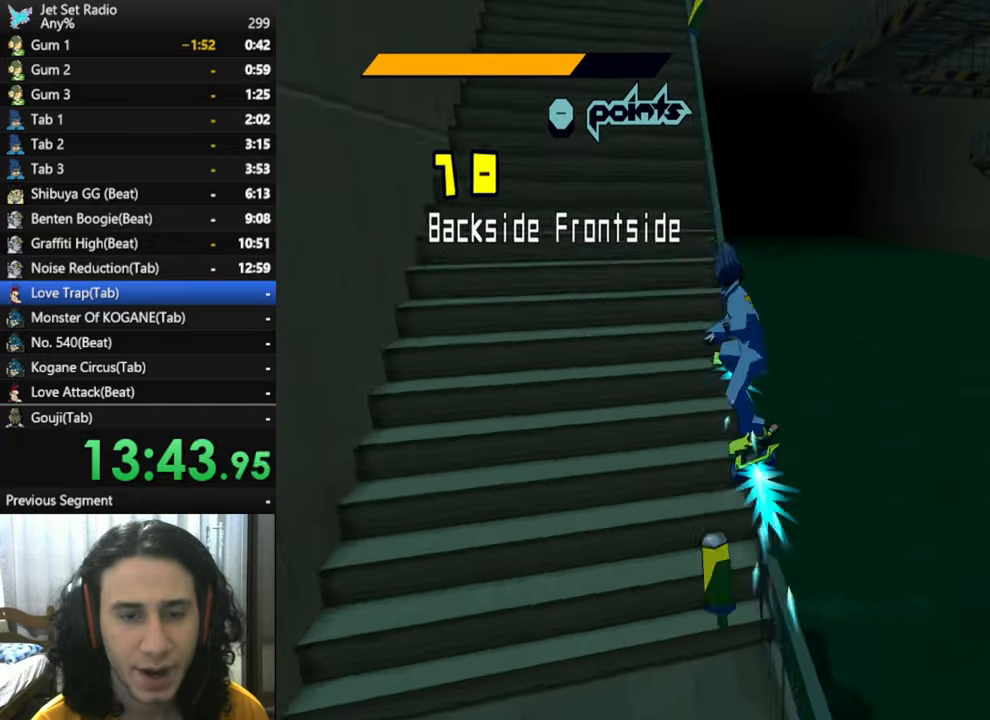
{"dt_ms": 500, "buttons": ["R2"], "left_stick": "up", "right_stick": "center", "button_events": []}
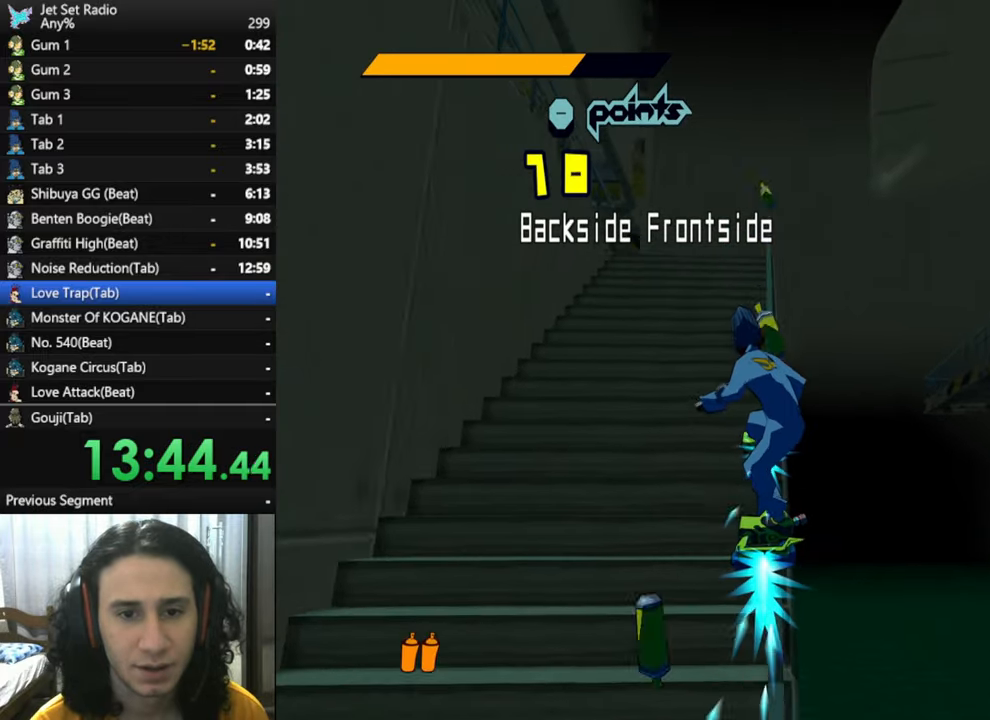
{"dt_ms": 500, "buttons": ["R2"], "left_stick": "up", "right_stick": "center", "button_events": []}
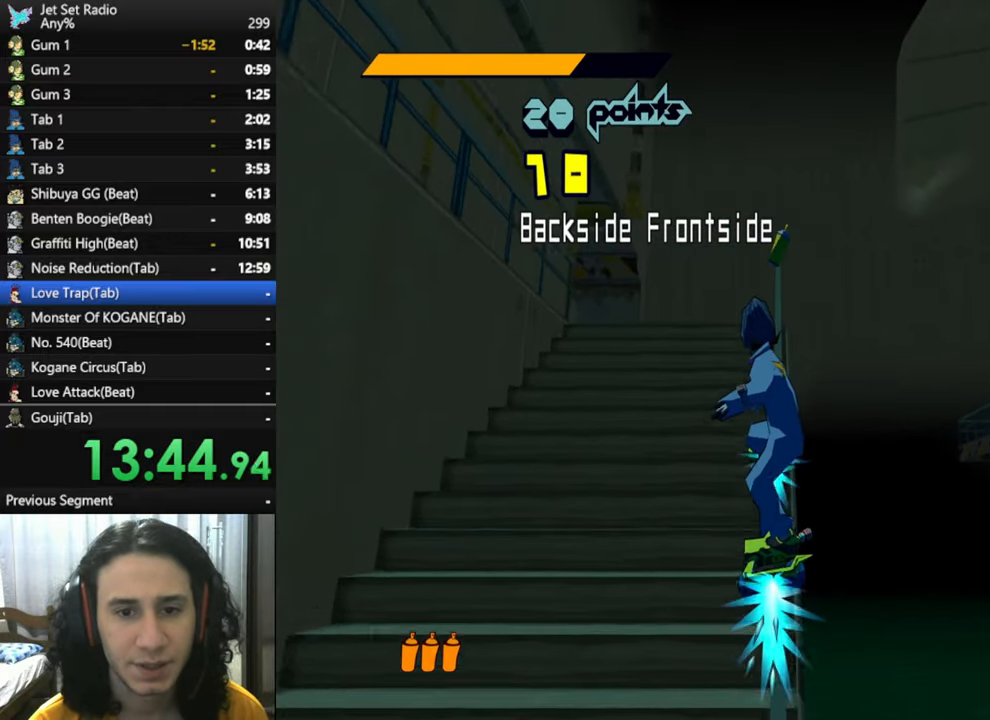
{"dt_ms": 500, "buttons": ["A", "R2"], "left_stick": "up", "right_stick": "center", "button_events": [[500, "A", "down"]]}
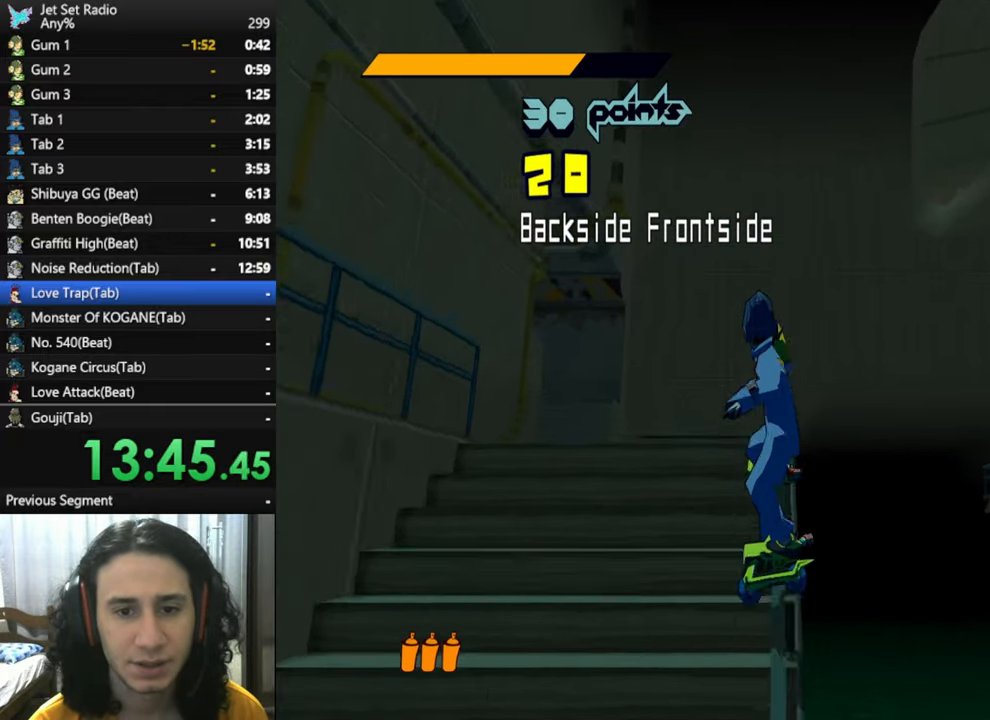
{"dt_ms": 500, "buttons": [], "left_stick": "up", "right_stick": "center", "button_events": [[283, "R2", "up"], [350, "A", "up"]]}
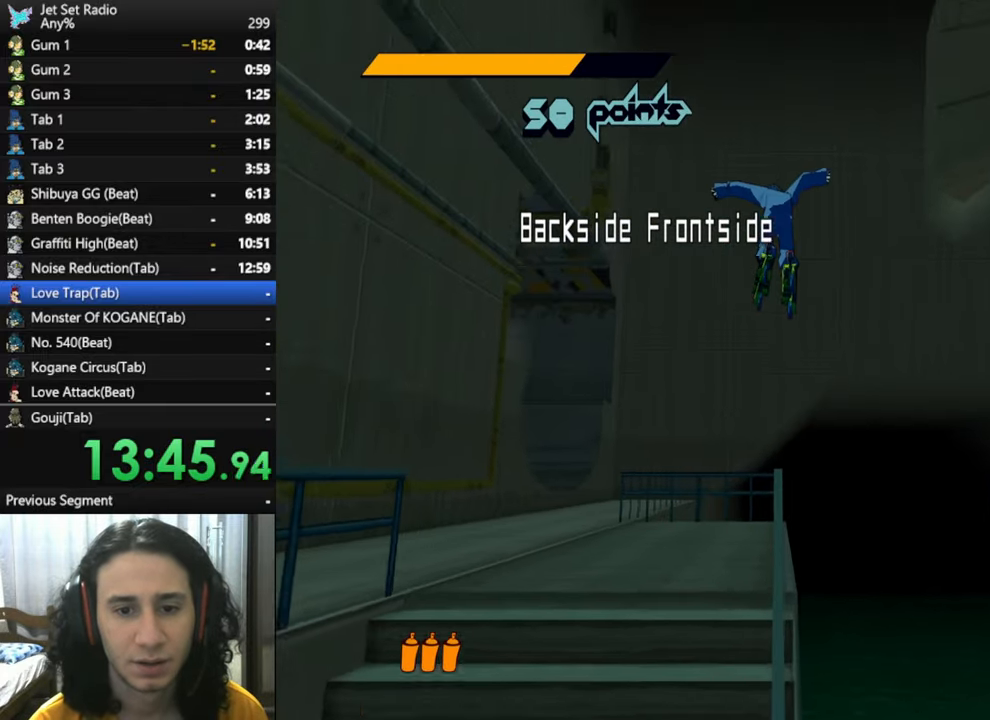
{"dt_ms": 500, "buttons": ["R2"], "left_stick": "right", "right_stick": "center", "button_events": [[150, "R2", "down"]]}
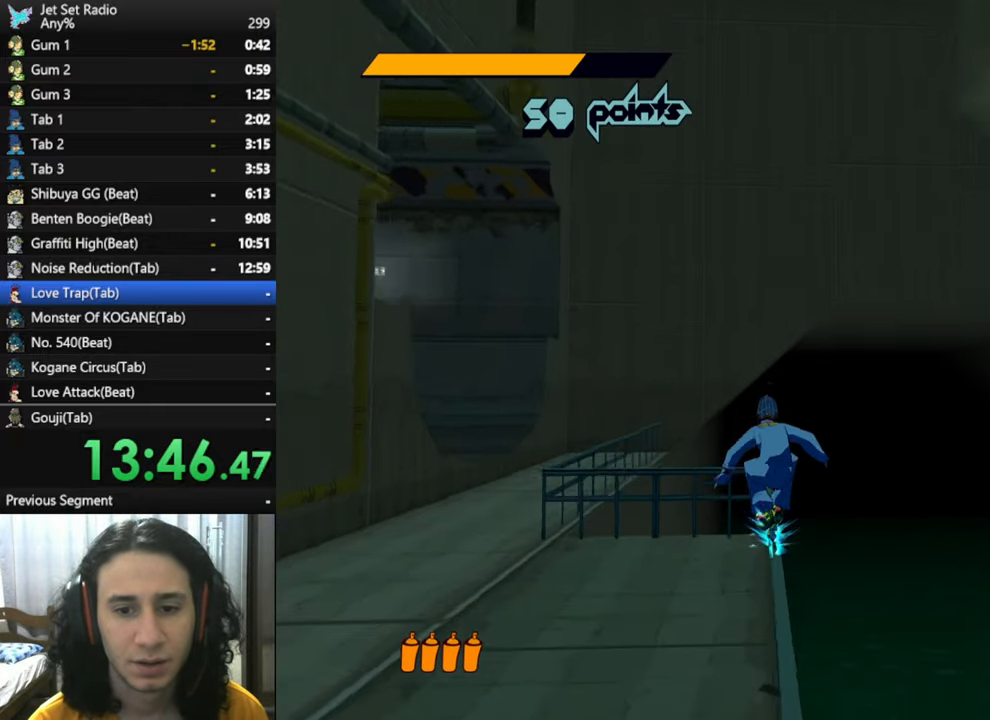
{"dt_ms": 500, "buttons": ["A", "R2"], "left_stick": "up-right", "right_stick": "center", "button_events": [[117, "A", "down"]]}
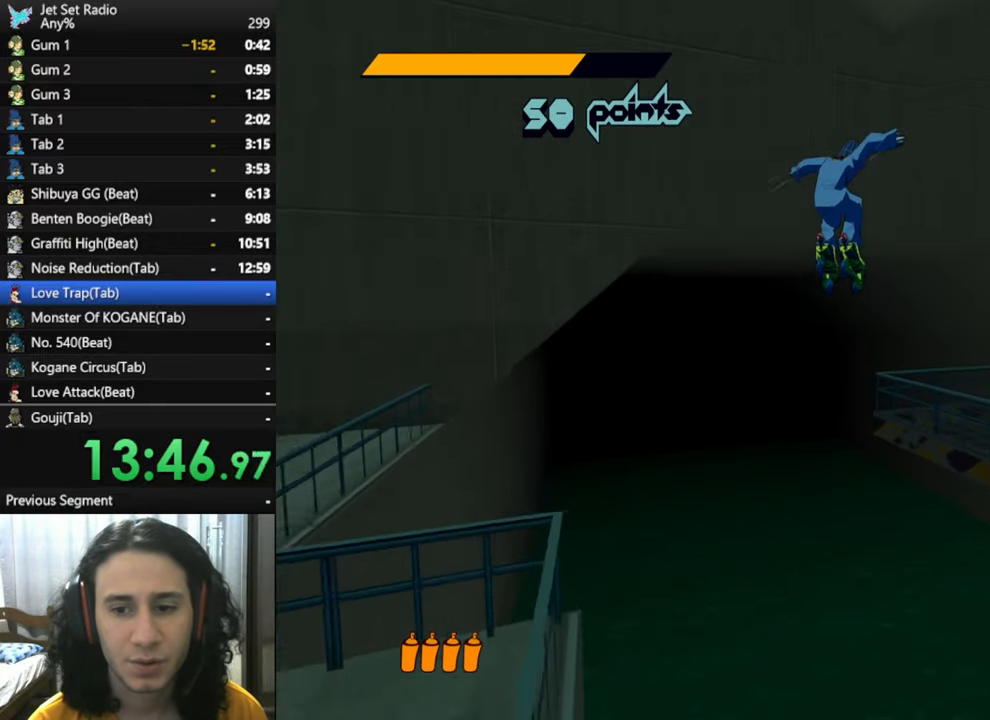
{"dt_ms": 500, "buttons": ["A", "R2"], "left_stick": "up-right", "right_stick": "center", "button_events": []}
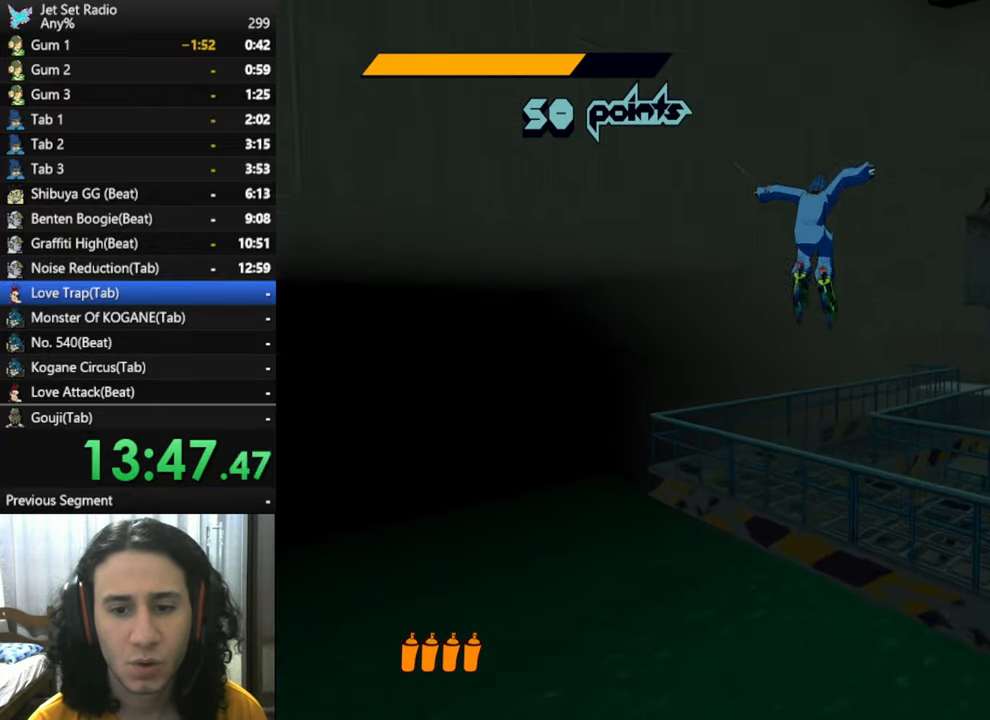
{"dt_ms": 500, "buttons": [], "left_stick": "up", "right_stick": "center", "button_events": [[350, "A", "up"], [417, "R2", "up"]]}
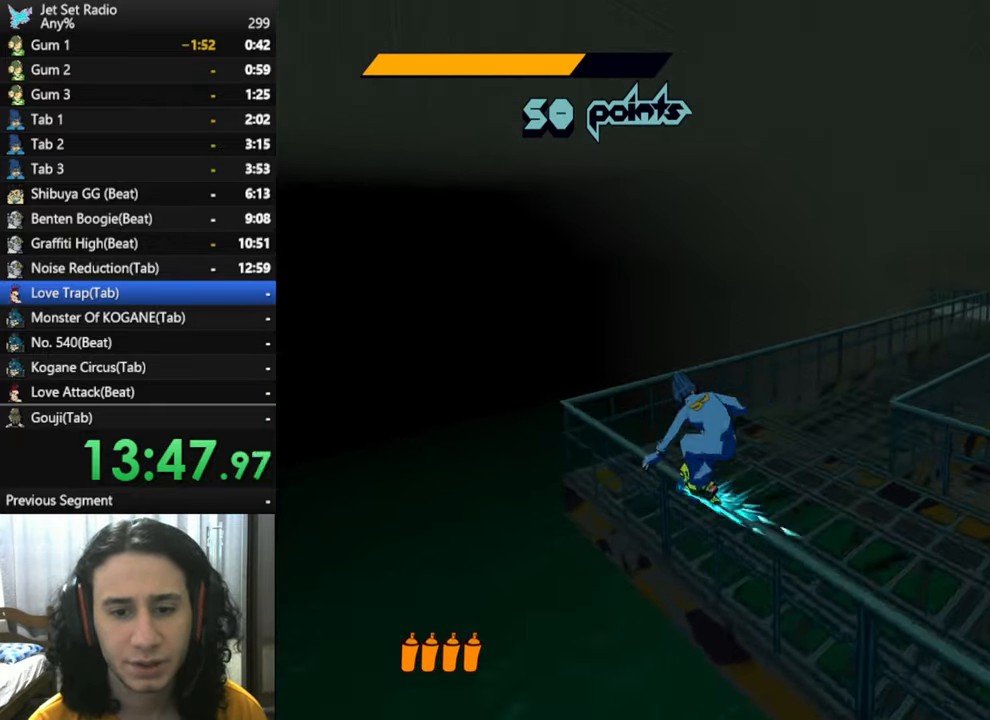
{"dt_ms": 500, "buttons": [], "left_stick": "center", "right_stick": "center", "button_events": []}
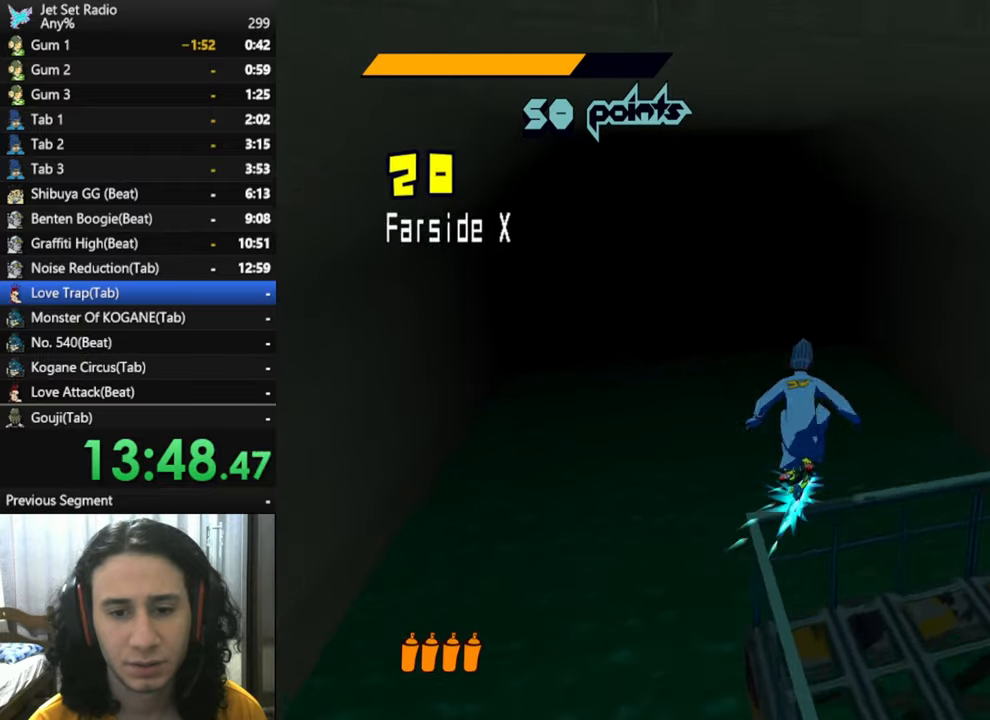
{"dt_ms": 500, "buttons": ["A"], "left_stick": "down-right", "right_stick": "center", "button_events": [[267, "A", "down"]]}
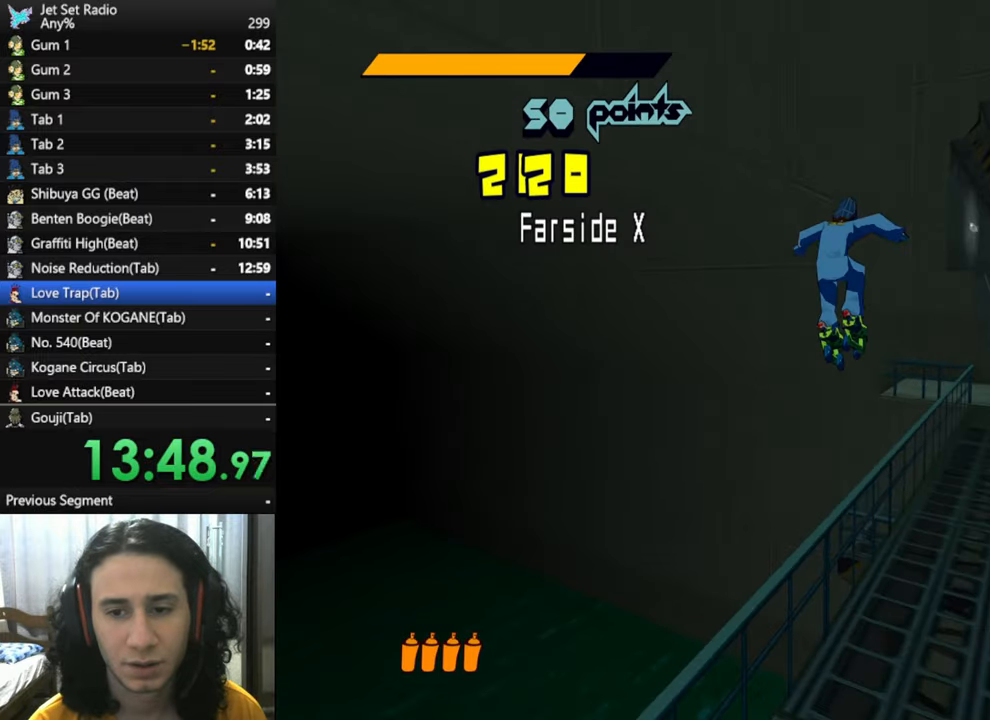
{"dt_ms": 500, "buttons": [], "left_stick": "down", "right_stick": "down-right", "button_events": [[167, "A", "up"]]}
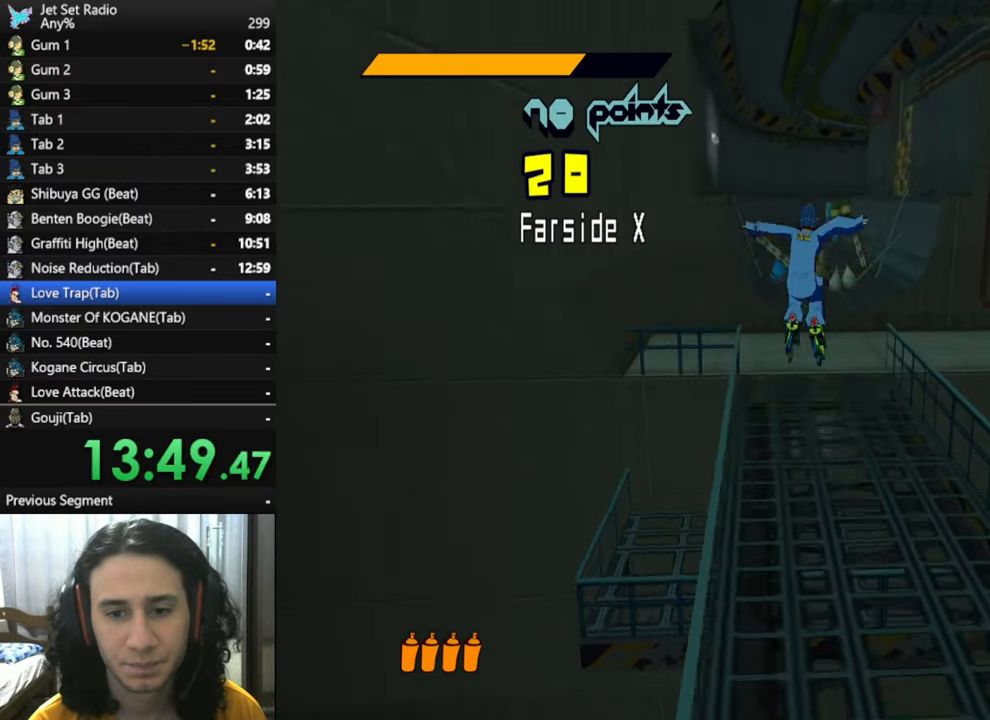
{"dt_ms": 500, "buttons": [], "left_stick": "right", "right_stick": "down-right", "button_events": []}
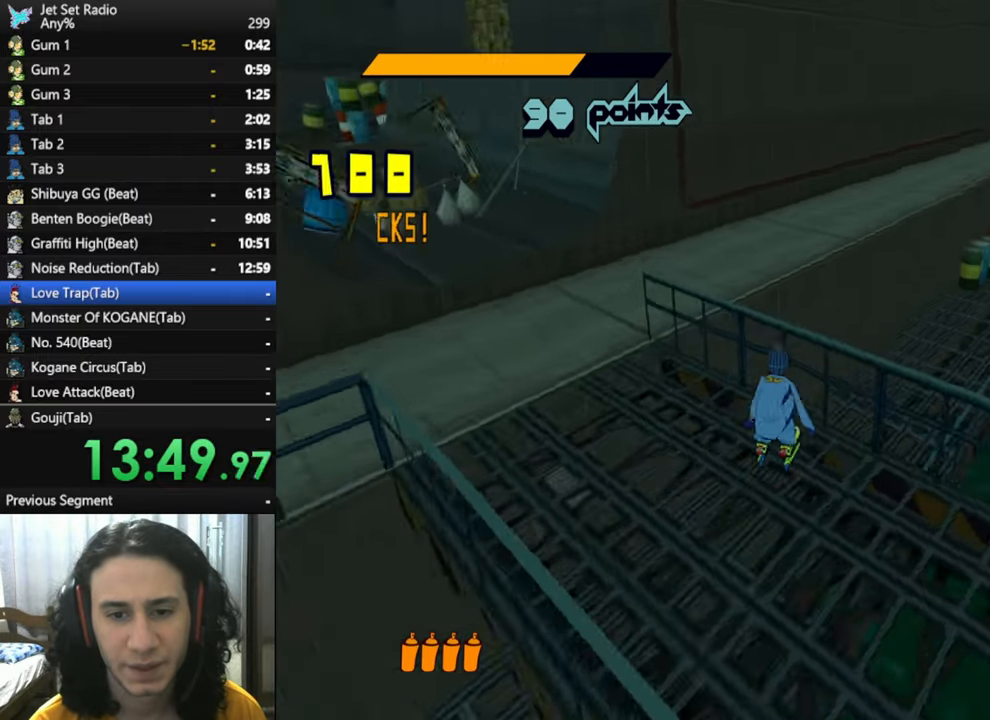
{"dt_ms": 500, "buttons": [], "left_stick": "right", "right_stick": "down-right", "button_events": []}
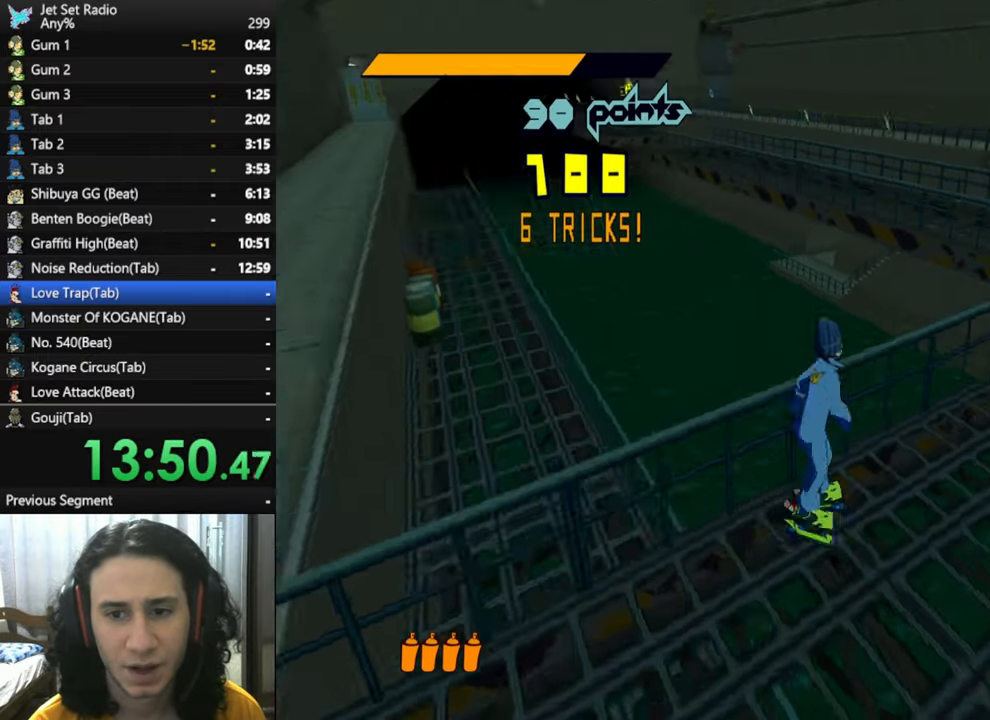
{"dt_ms": 500, "buttons": ["R2"], "left_stick": "up-right", "right_stick": "left", "button_events": [[84, "R2", "down"]]}